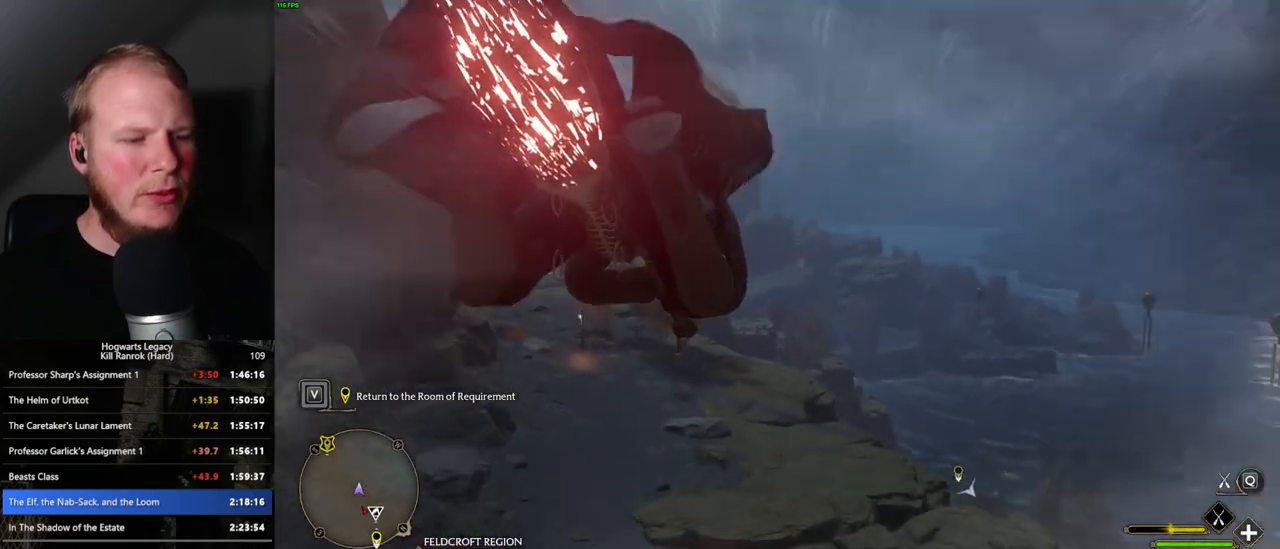
Gameplay with keyboard and mouse; each line is a JSON object with the keys and mouse buttons held at the frame after it. "events" lists presses ("down") and releases ("up") of ".", "/", "0", "1", "2", "3", "4", "5", "6", "7", "8", "9", "a", "alt_l", "alt_r", "b", "backslash", "backspace", "c", "caps_lock", "comma", "ctrl_l", "ctrl_r", "d", "e", "equals", "escape", "f", "f1", "f10", "f11", "f12", "f2", "f3", "f4", "f5", "f6", "f7", "f8", "f9", "g", "h", "i", "j", "k", "l", "lbracket", "m", "minus", "n", "o", "p", "q", "quote", "r", "rbracket", "return", "s", "semicolon", "shift_l", "shift_r", "space", "super_l", "super_r", "t", "tab", "tilde", "u", "v", "w", "x", "y", "z", "mouse_left", "mouse_wheel", "mouse_right", "mouse_mb4" and "mouse_mb5" between this image and that frame as [ms after this image, input, new state], when the widget could be followed in between. "mouse_left", "mouse_wheel", "mouse_right", "mouse_mb4", "mouse_mb5" = the "left", "wheel", "right", "mb4", "mb5" buttons of the "mouse" list. No other keys are recorded. "wheel" means that the mouse wheel is clicked or scrolled. Mouse movement is not recorded.
{"keys": ["w"], "mouse": ["left"], "events": []}
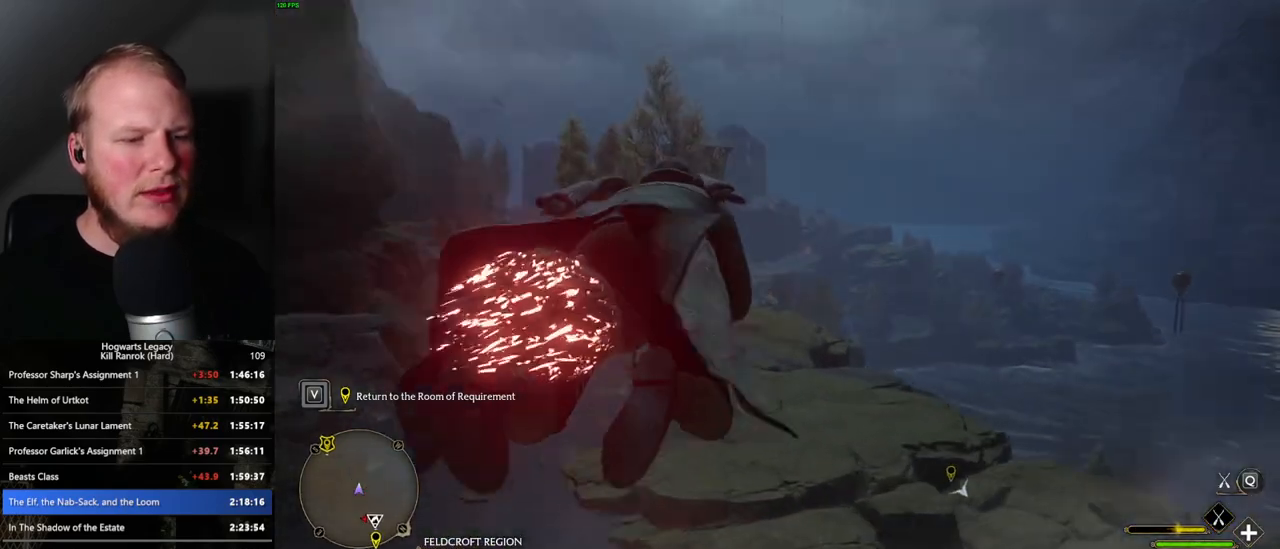
{"keys": ["w"], "mouse": ["left"], "events": []}
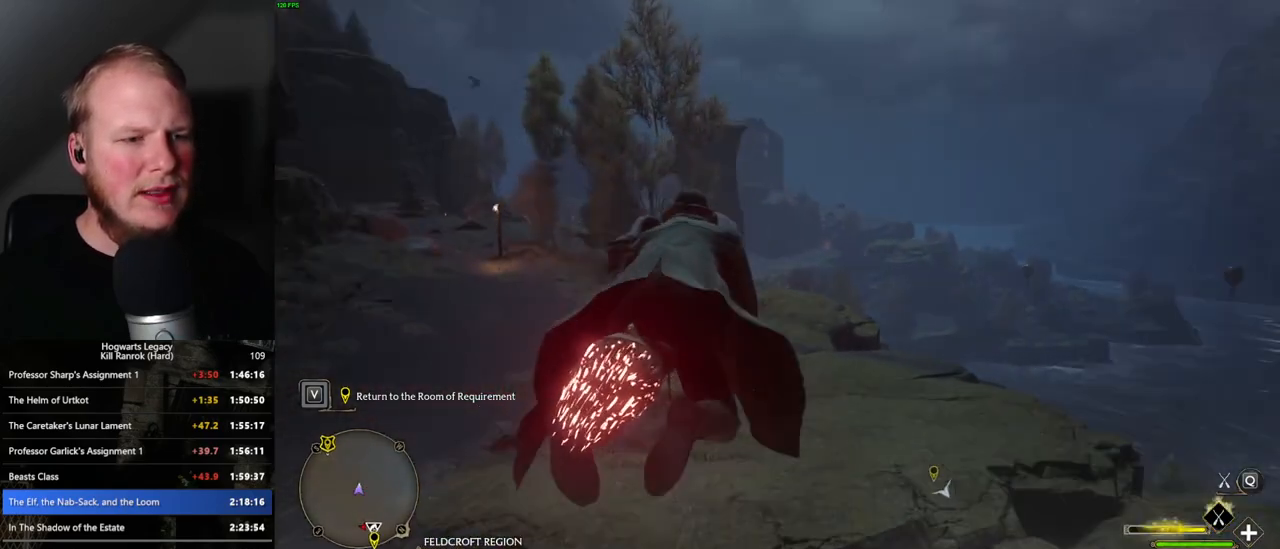
{"keys": ["w"], "mouse": ["left"], "events": []}
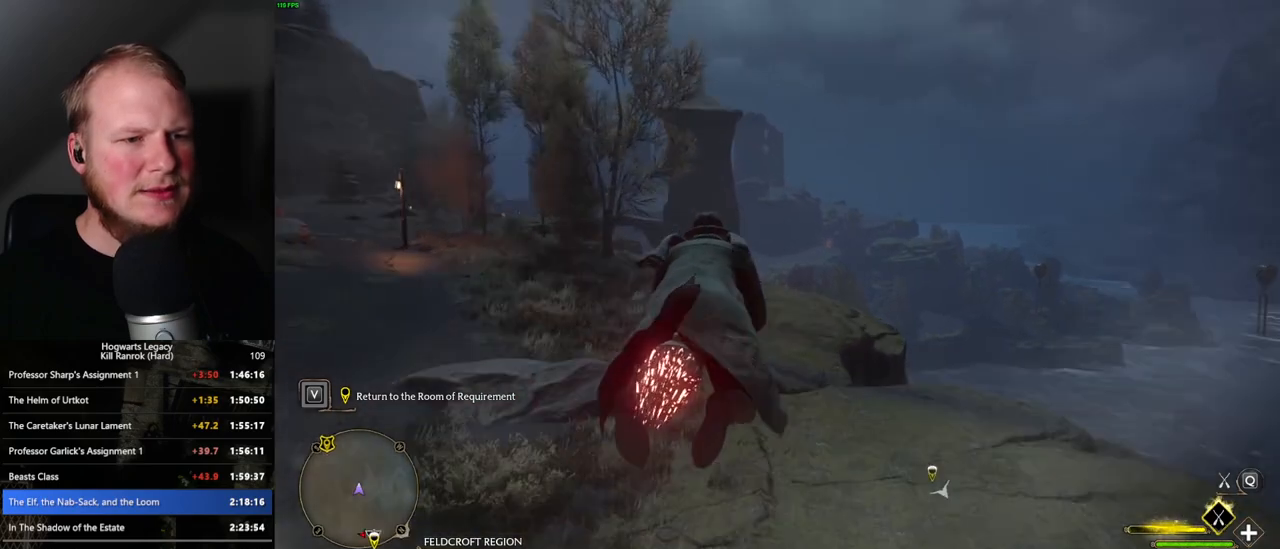
{"keys": ["w"], "mouse": ["left"], "events": []}
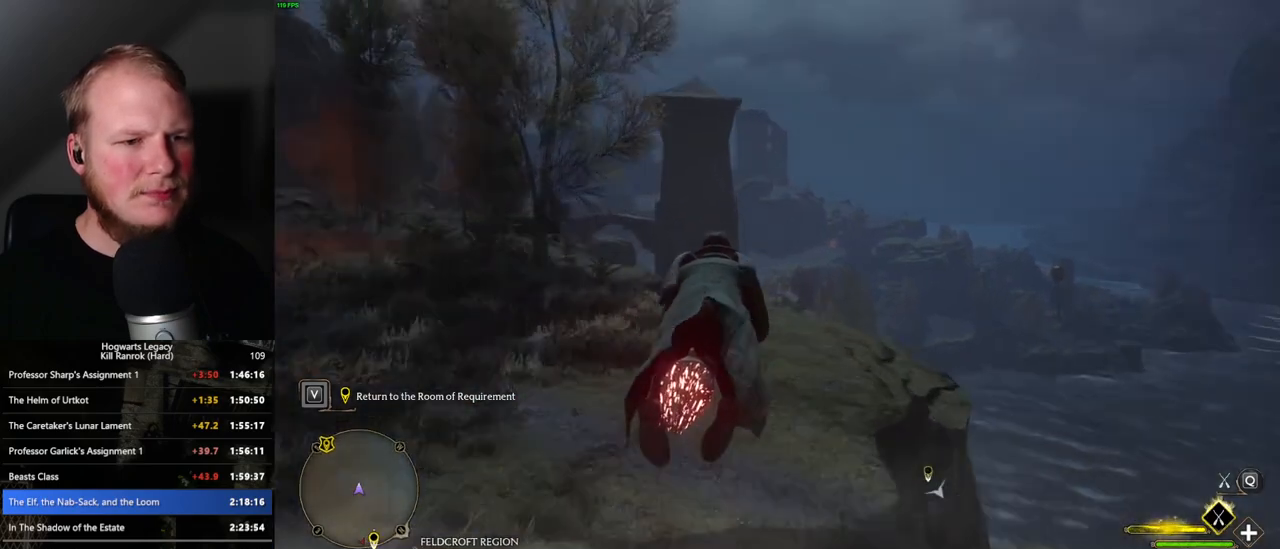
{"keys": ["w"], "mouse": ["left"], "events": []}
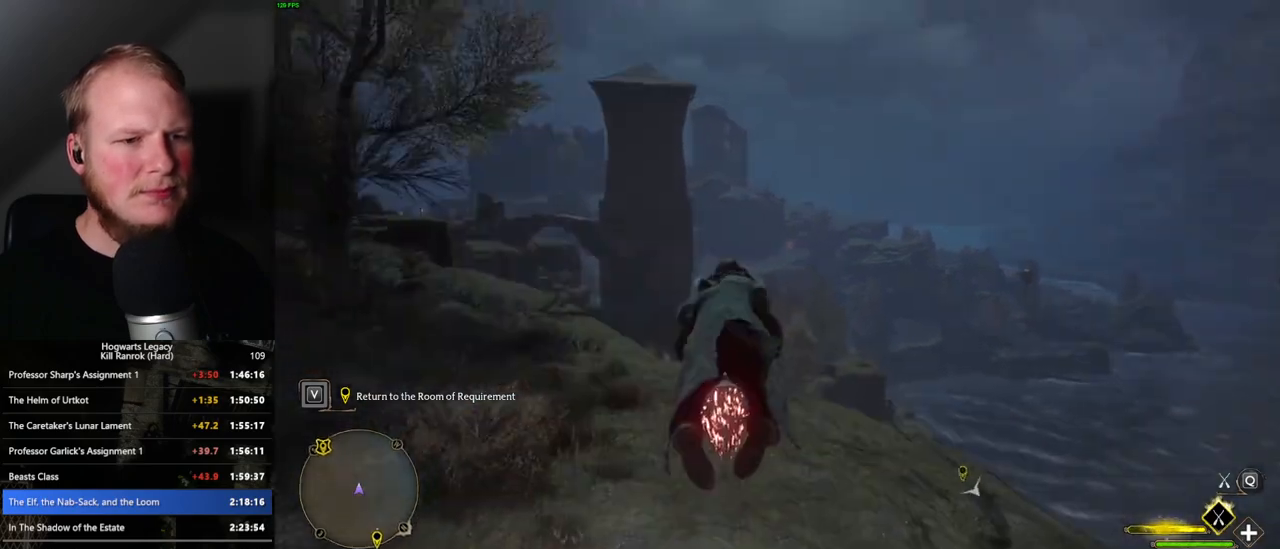
{"keys": ["w"], "mouse": ["left"], "events": [[250, "ctrl_l", "down"], [466, "ctrl_l", "up"]]}
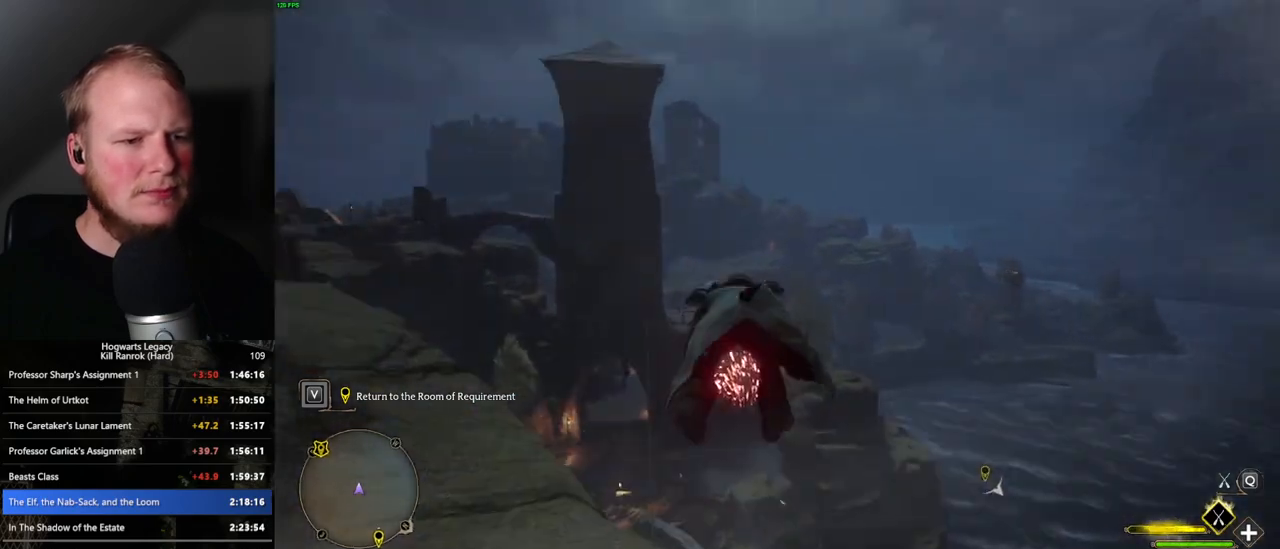
{"keys": ["ctrl_l", "w"], "mouse": ["left"], "events": [[283, "ctrl_l", "down"]]}
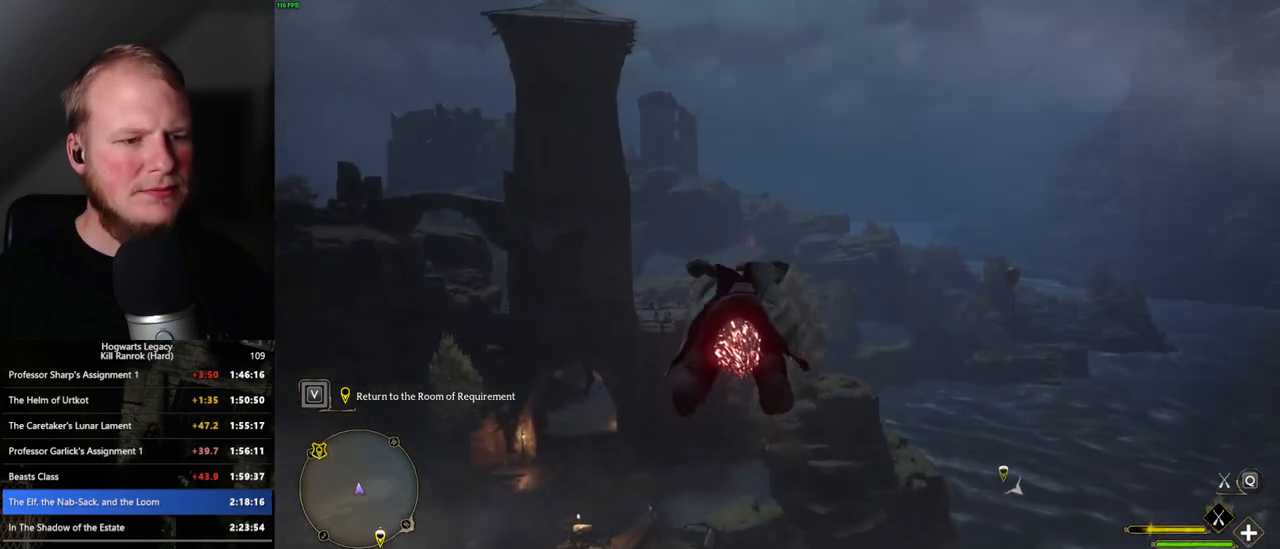
{"keys": ["w"], "mouse": ["left"], "events": [[300, "ctrl_l", "up"]]}
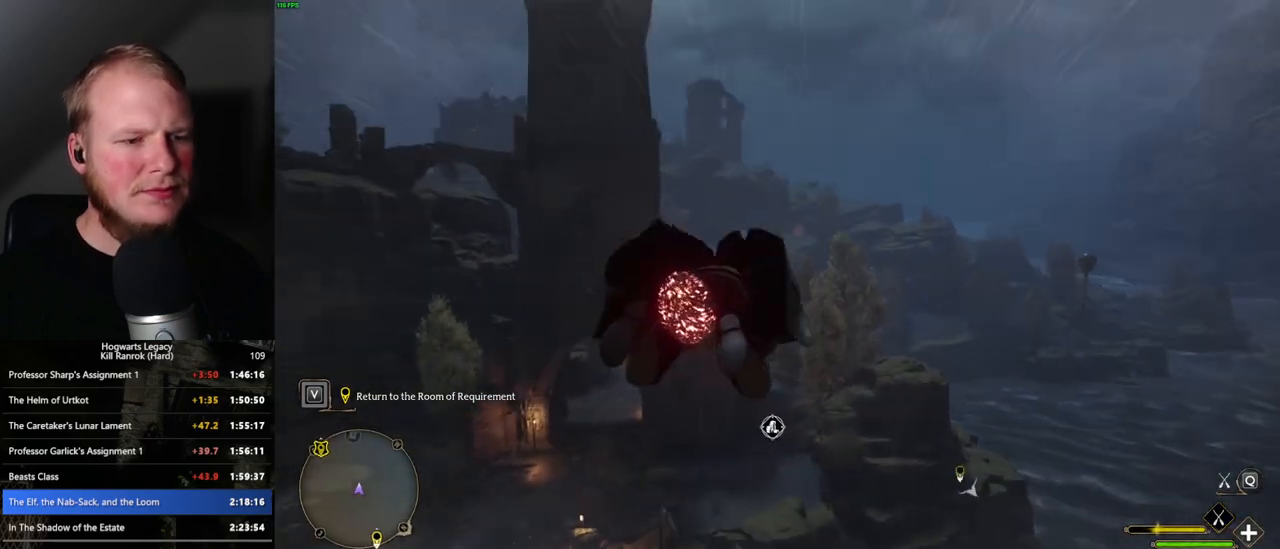
{"keys": ["w"], "mouse": ["left"], "events": []}
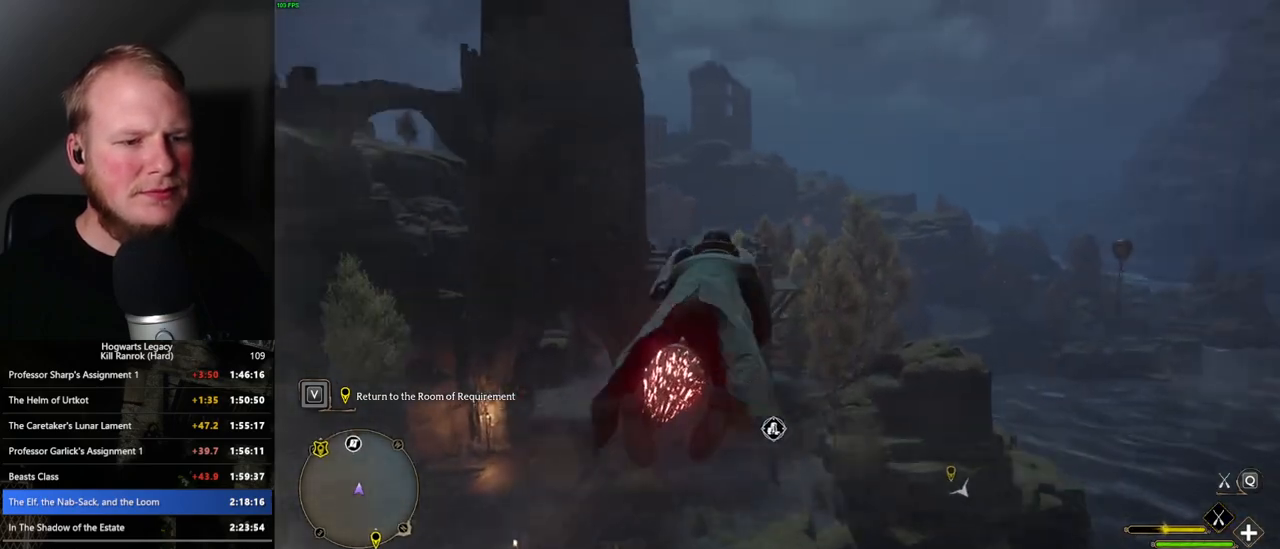
{"keys": ["ctrl_l", "w"], "mouse": ["left"], "events": [[16, "ctrl_l", "down"]]}
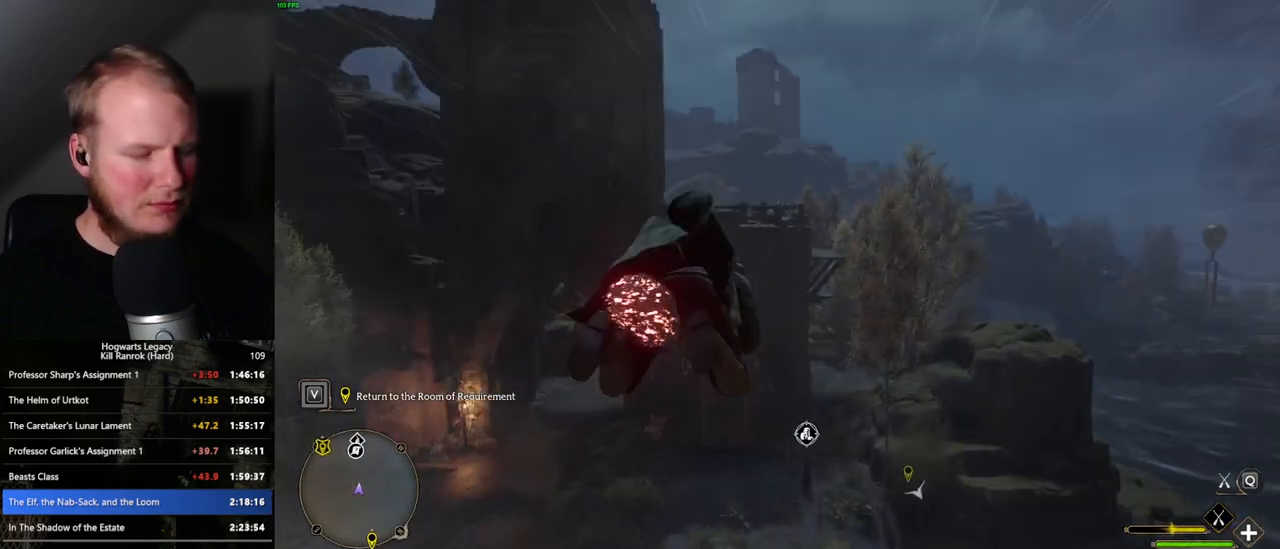
{"keys": ["ctrl_l", "w"], "mouse": ["left"], "events": []}
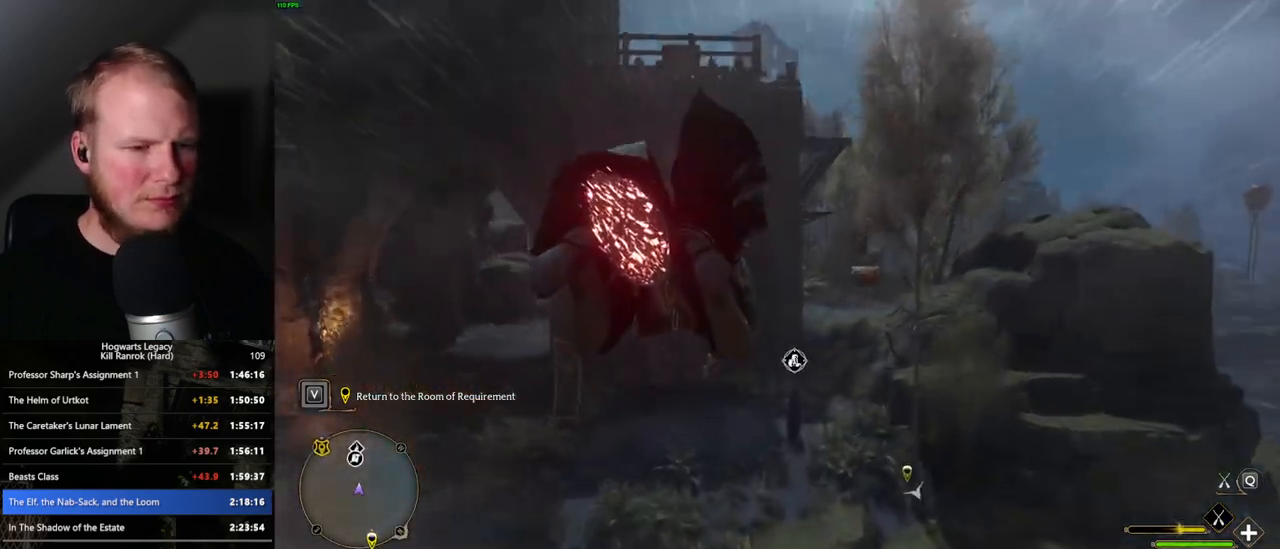
{"keys": ["ctrl_l", "w"], "mouse": ["left"], "events": [[16, "ctrl_l", "up"], [350, "ctrl_l", "down"]]}
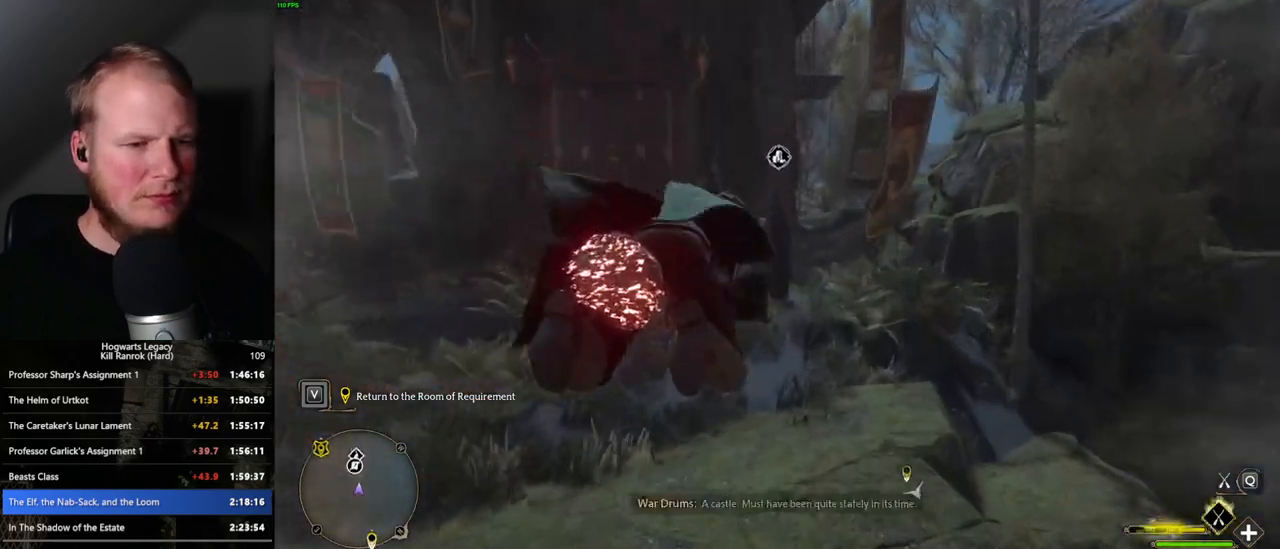
{"keys": ["w"], "mouse": [], "events": [[16, "b", "down"], [33, "mouse_left", "up"], [50, "ctrl_l", "up"], [150, "b", "up"]]}
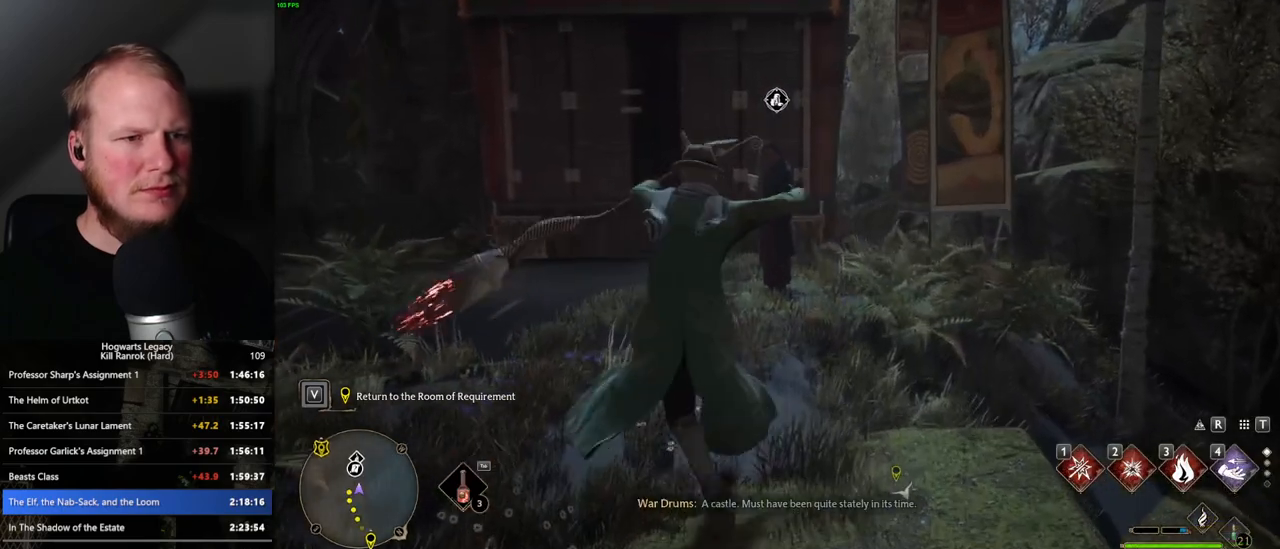
{"keys": ["w"], "mouse": [], "events": []}
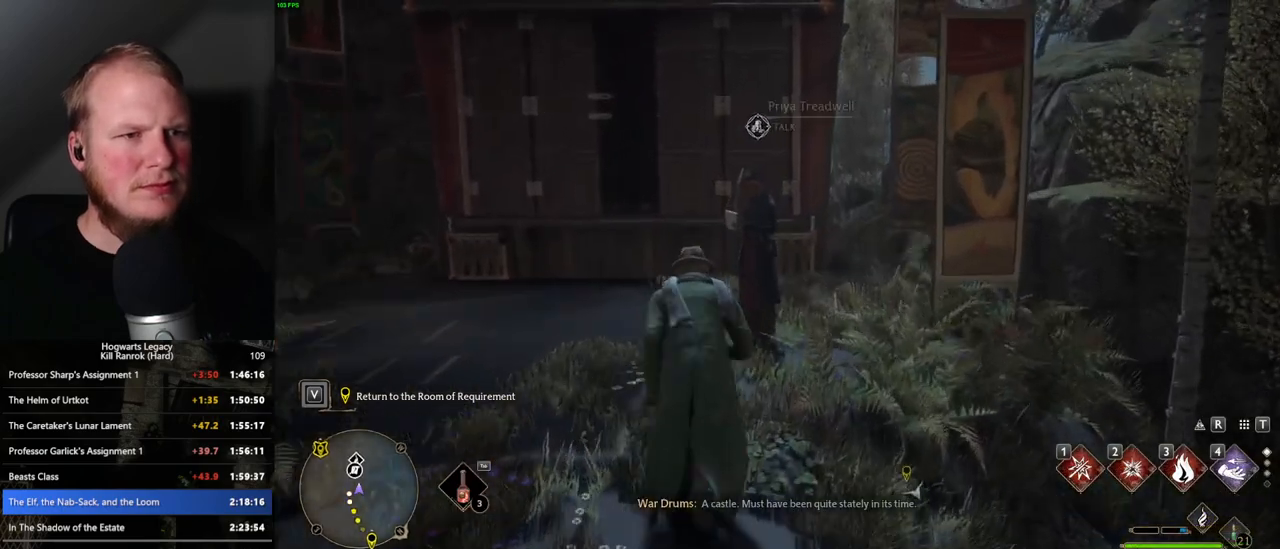
{"keys": [], "mouse": [], "events": [[50, "f", "down"], [133, "f", "up"], [133, "w", "up"], [216, "f", "down"], [300, "f", "up"]]}
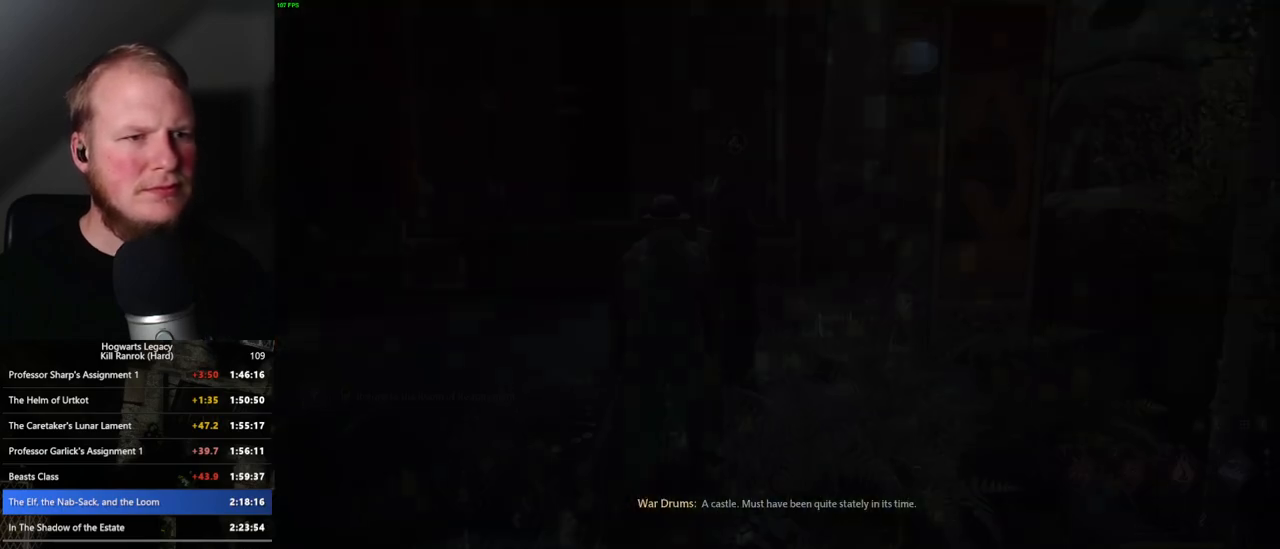
{"keys": [], "mouse": [], "events": []}
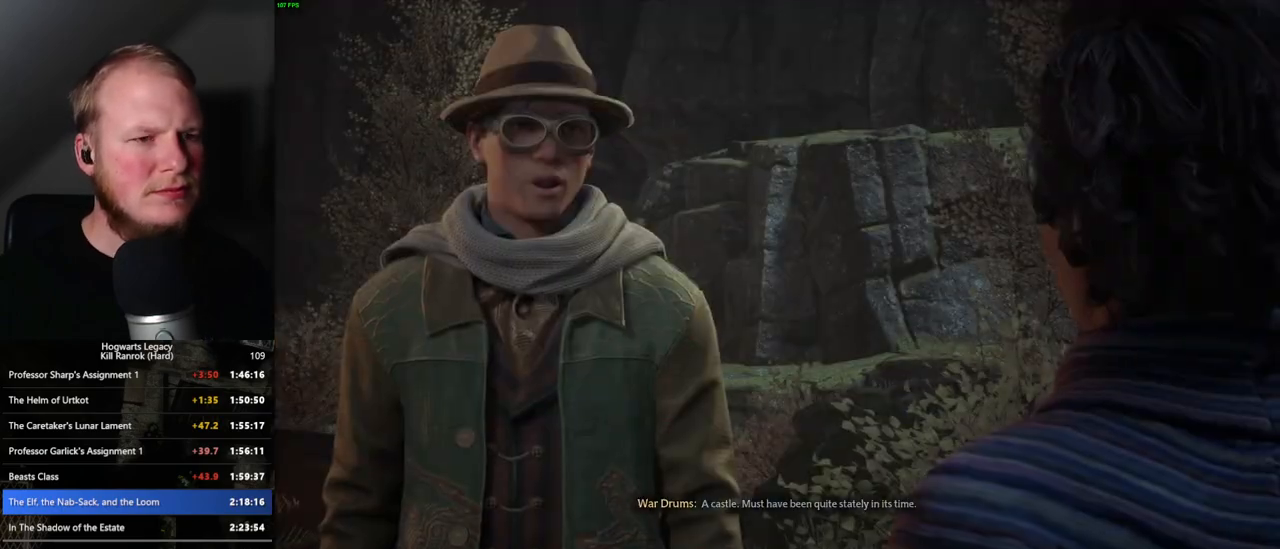
{"keys": [], "mouse": [], "events": [[83, "q", "down"], [83, "space", "down"], [116, "mouse_wheel", "down"], [150, "mouse_wheel", "up"], [150, "q", "up"], [166, "mouse_wheel", "down"], [166, "space", "up"], [250, "mouse_wheel", "up"], [250, "q", "down"], [266, "space", "down"], [316, "q", "up"], [316, "space", "up"], [400, "q", "down"], [416, "space", "down"], [466, "q", "up"], [466, "space", "up"]]}
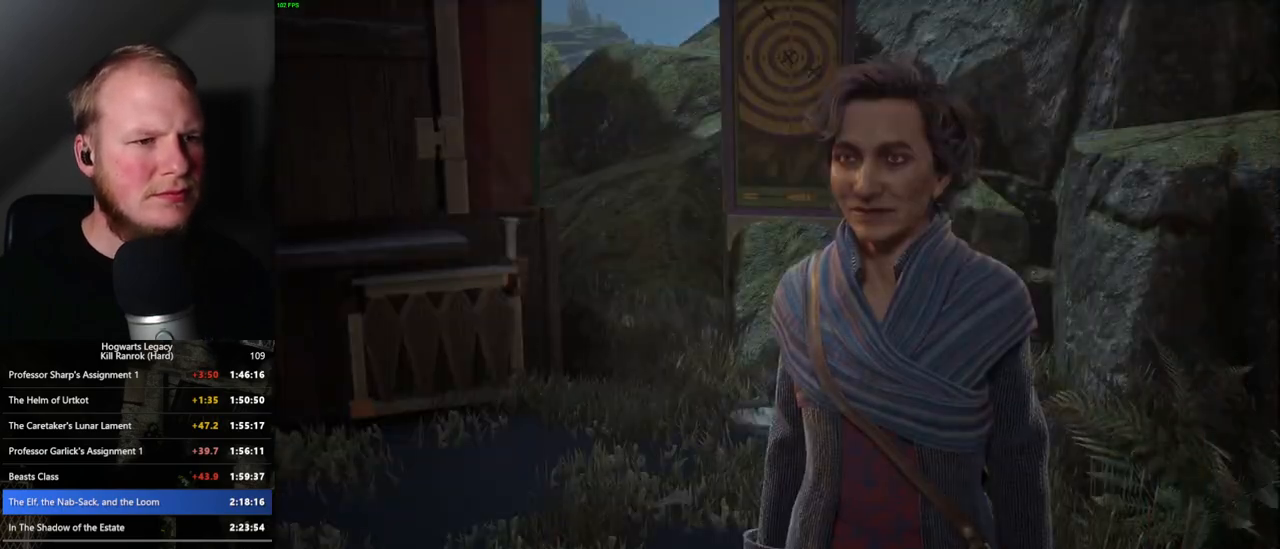
{"keys": [], "mouse": ["wheel"], "events": [[66, "q", "down"], [66, "space", "down"], [116, "mouse_wheel", "down"], [116, "q", "up"], [133, "mouse_wheel", "up"], [133, "space", "up"], [150, "mouse_wheel", "down"], [183, "mouse_wheel", "up"], [216, "q", "down"], [216, "space", "down"], [266, "q", "up"], [283, "space", "up"], [383, "q", "down"], [383, "space", "down"], [433, "mouse_wheel", "down"], [433, "q", "up"], [433, "space", "up"], [450, "mouse_wheel", "up"], [500, "mouse_wheel", "down"]]}
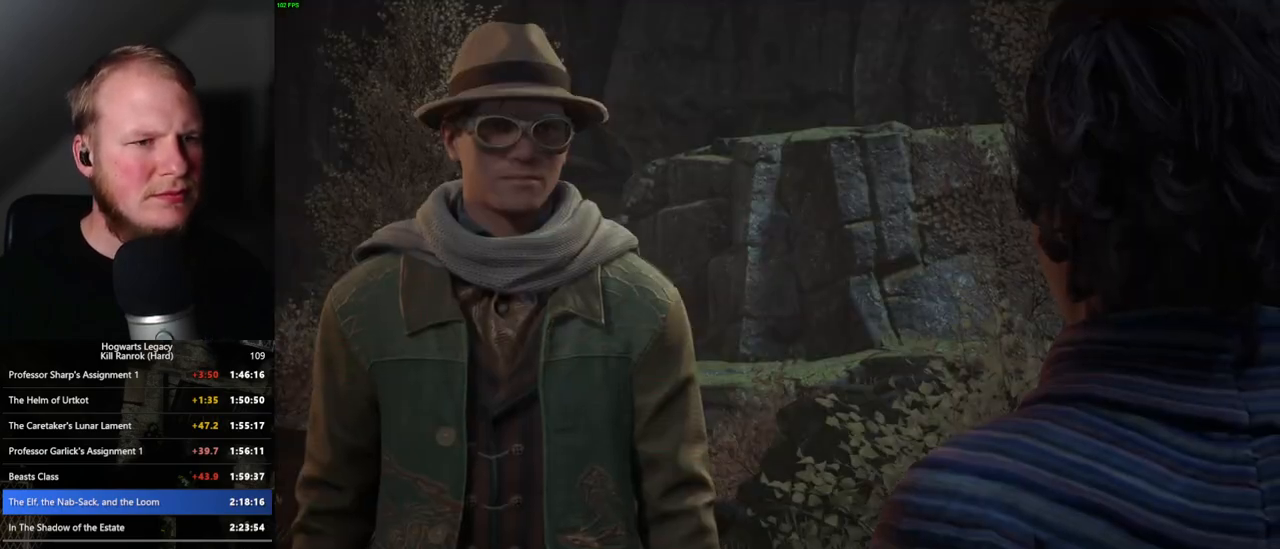
{"keys": ["q", "space"], "mouse": ["wheel"], "events": [[33, "mouse_wheel", "up"], [33, "space", "down"], [50, "mouse_wheel", "down"], [50, "q", "down"], [83, "mouse_wheel", "up"], [83, "q", "up"], [100, "space", "up"], [183, "space", "down"], [200, "q", "down"], [233, "q", "up"], [250, "space", "up"], [350, "q", "down"], [350, "space", "down"], [366, "mouse_wheel", "down"], [383, "mouse_wheel", "up"], [383, "q", "up"], [400, "mouse_wheel", "down"], [400, "space", "up"], [416, "mouse_wheel", "up"], [466, "mouse_wheel", "down"], [483, "mouse_wheel", "up"], [483, "space", "down"], [500, "mouse_wheel", "down"], [500, "q", "down"]]}
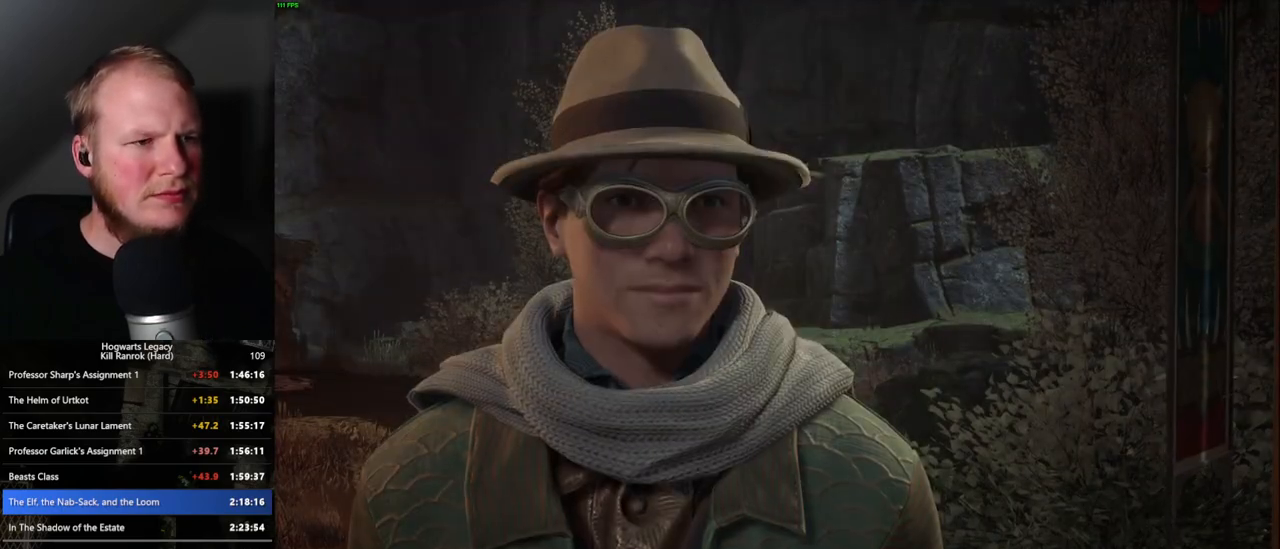
{"keys": ["q", "space"], "mouse": [], "events": [[50, "mouse_wheel", "up"], [50, "q", "up"], [50, "space", "up"], [150, "q", "down"], [150, "space", "down"], [200, "q", "up"], [216, "space", "up"], [300, "q", "down"], [316, "mouse_wheel", "down"], [316, "space", "down"], [350, "mouse_wheel", "up"], [350, "q", "up"], [366, "space", "up"], [383, "mouse_wheel", "down"], [450, "mouse_wheel", "up"], [450, "space", "down"], [466, "q", "down"]]}
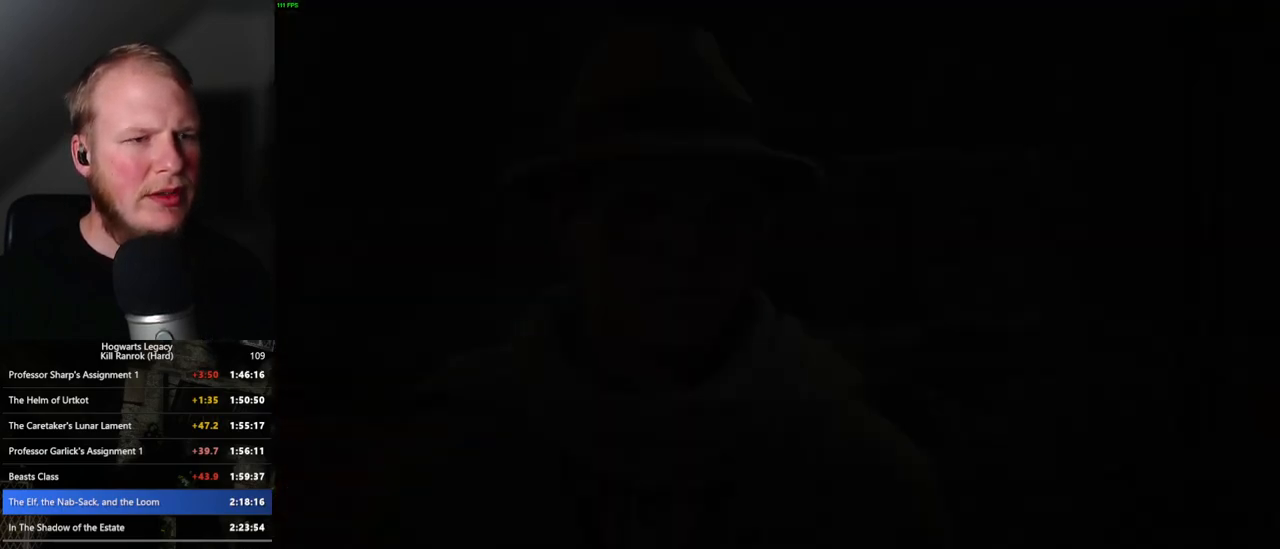
{"keys": [], "mouse": [], "events": [[16, "q", "up"], [16, "space", "up"]]}
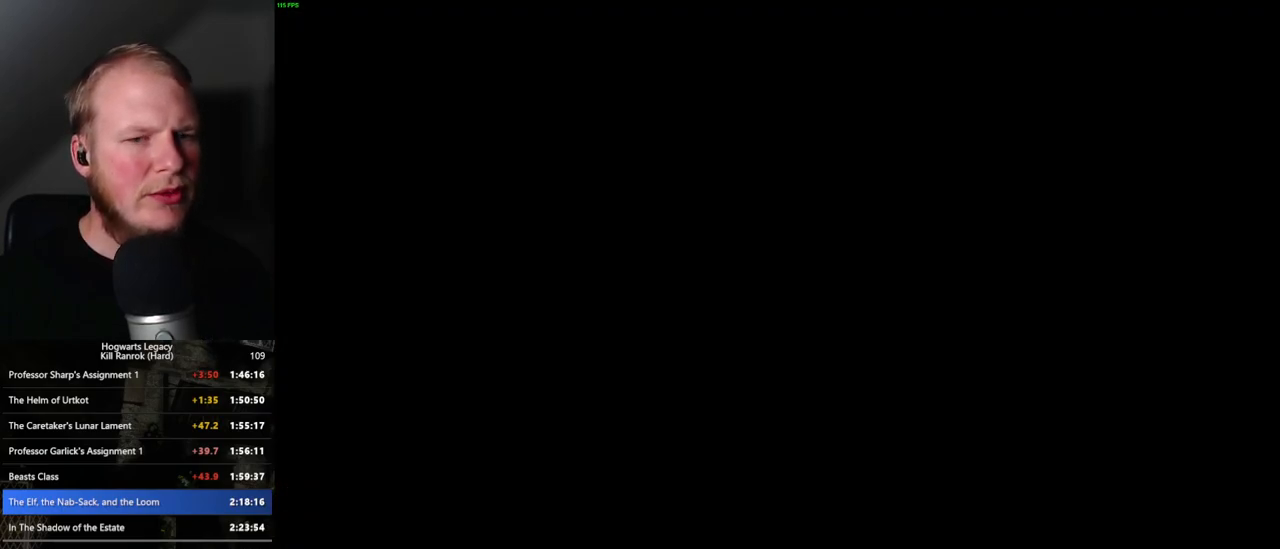
{"keys": [], "mouse": [], "events": []}
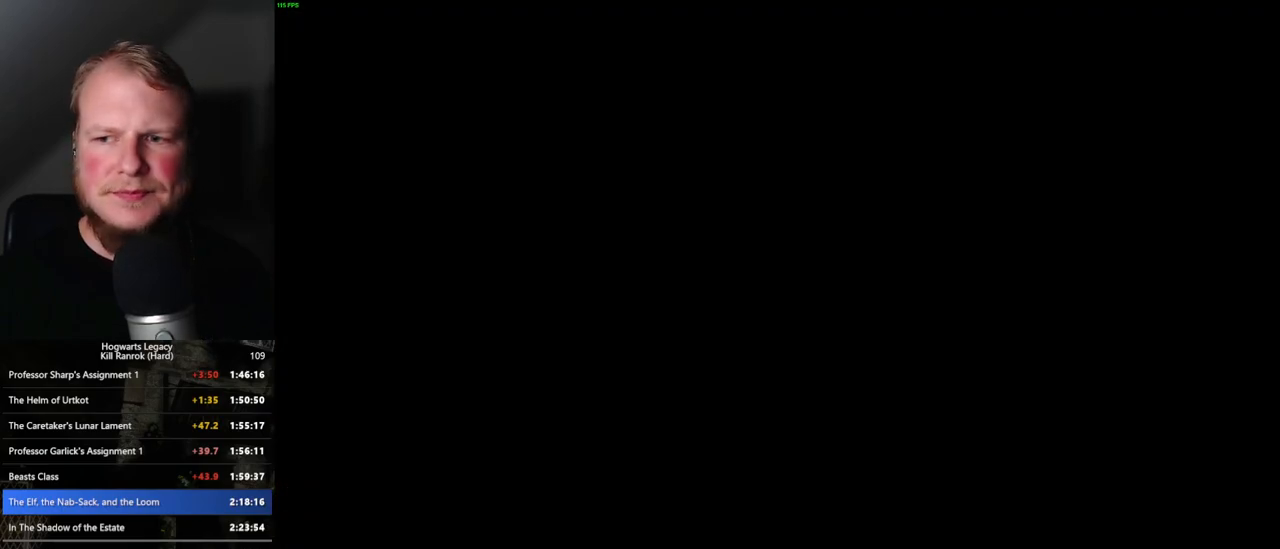
{"keys": [], "mouse": [], "events": []}
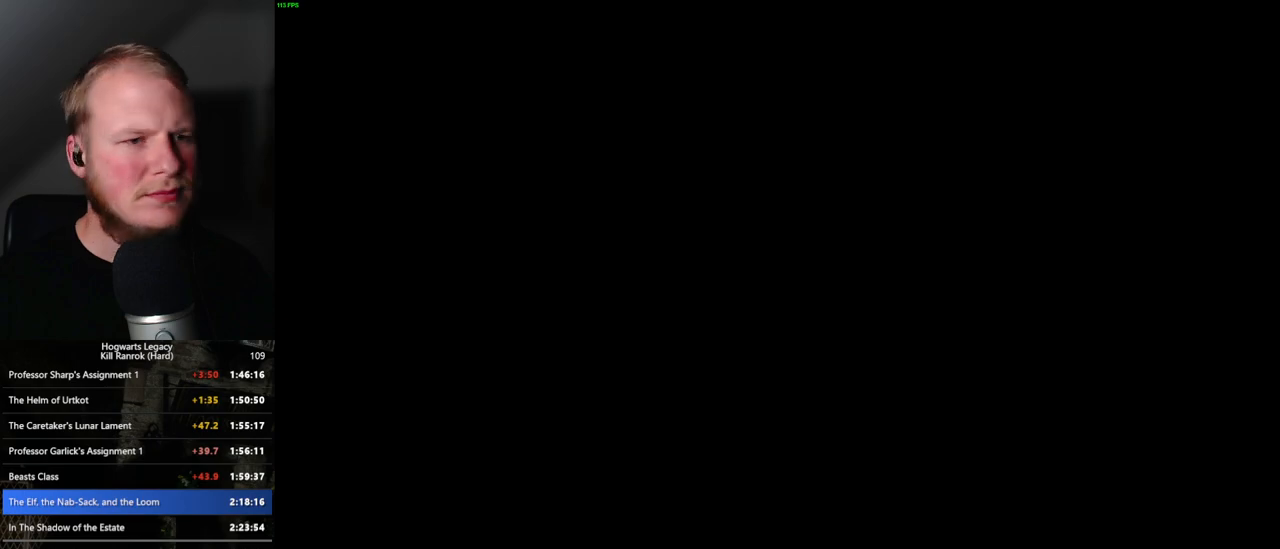
{"keys": [], "mouse": [], "events": []}
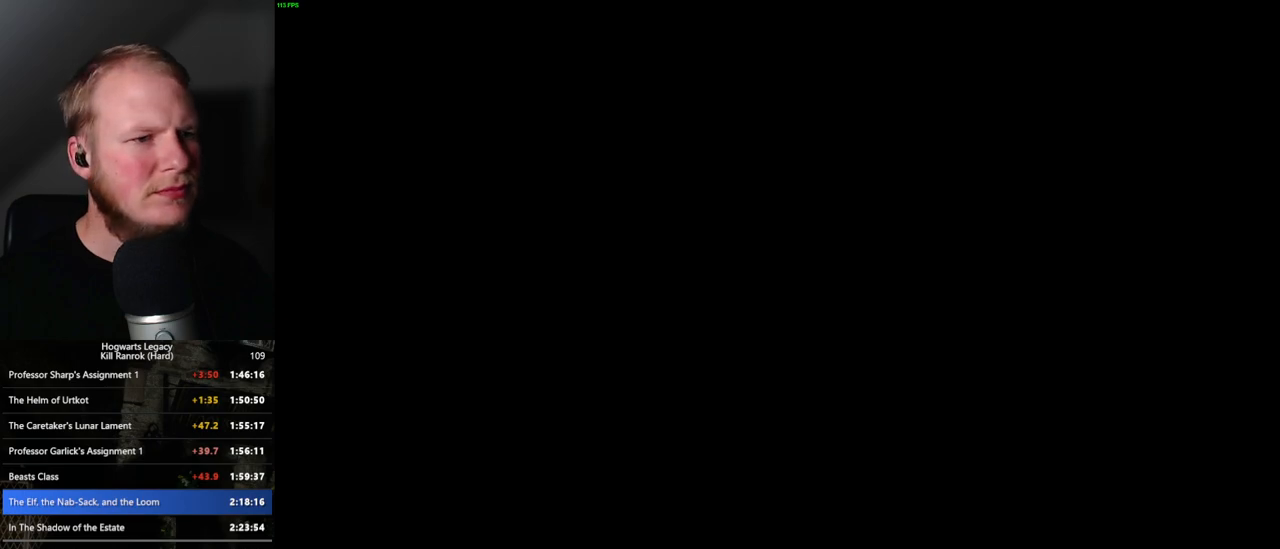
{"keys": [], "mouse": [], "events": []}
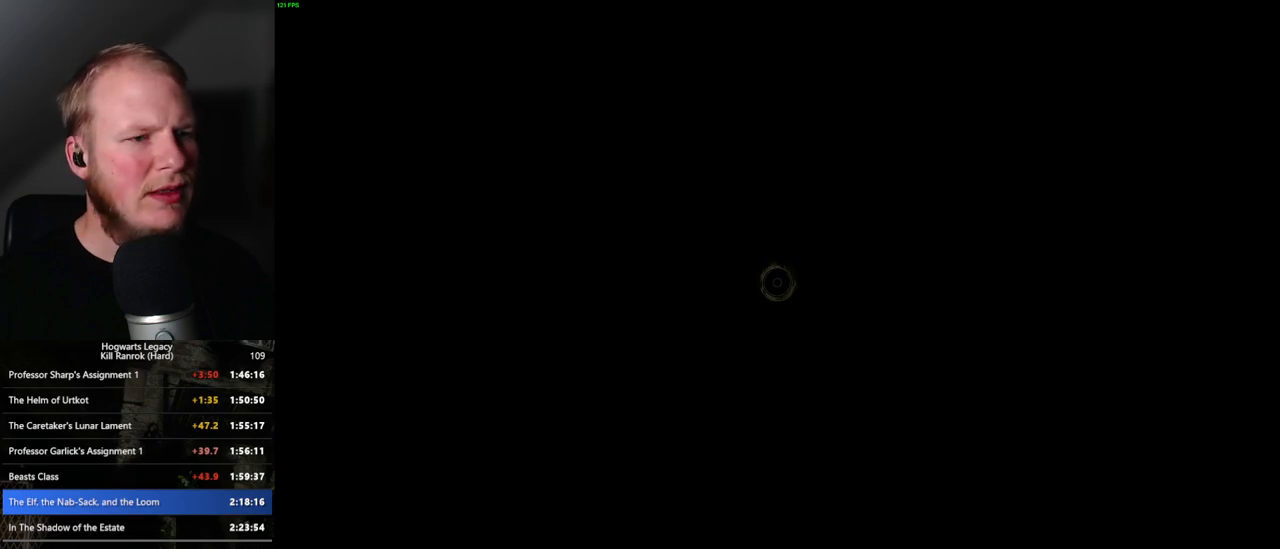
{"keys": [], "mouse": [], "events": []}
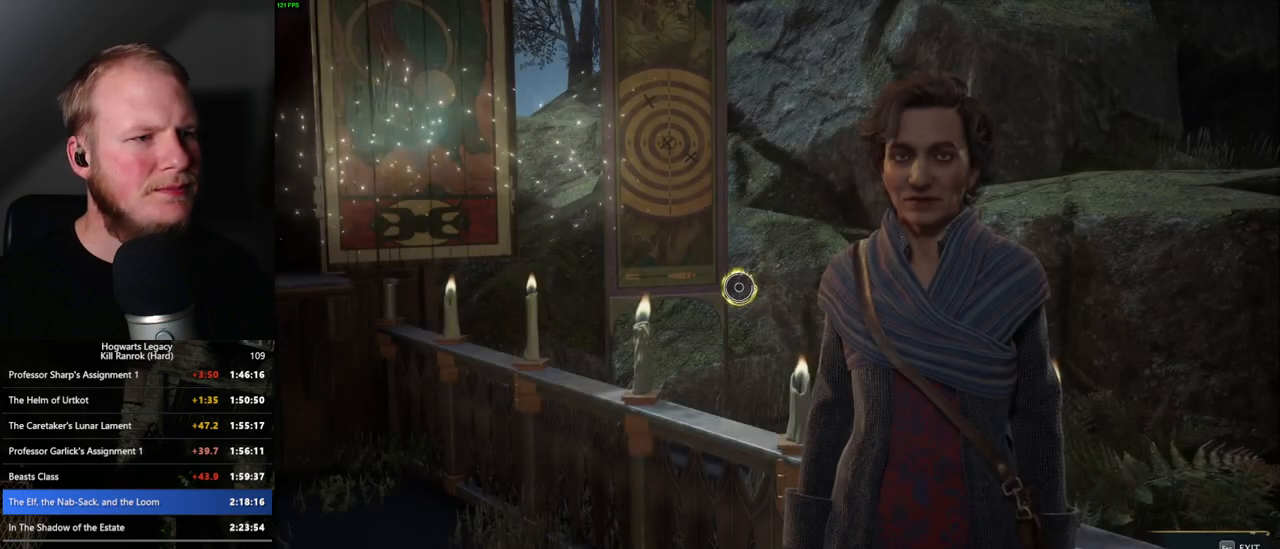
{"keys": [], "mouse": [], "events": []}
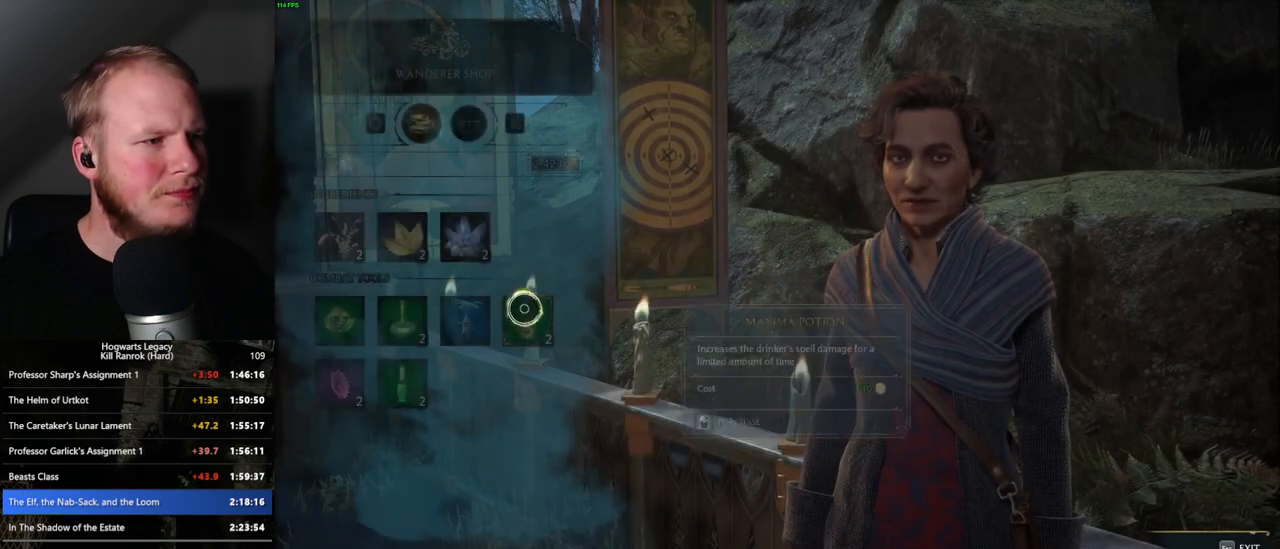
{"keys": [], "mouse": [], "events": []}
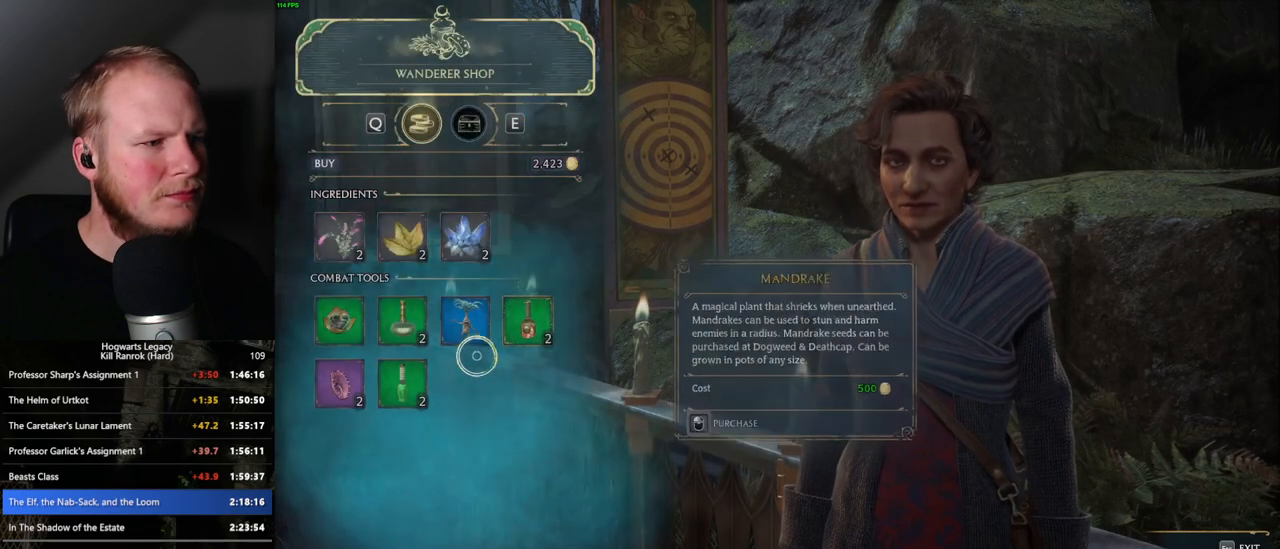
{"keys": [], "mouse": ["left"], "events": [[483, "mouse_left", "down"]]}